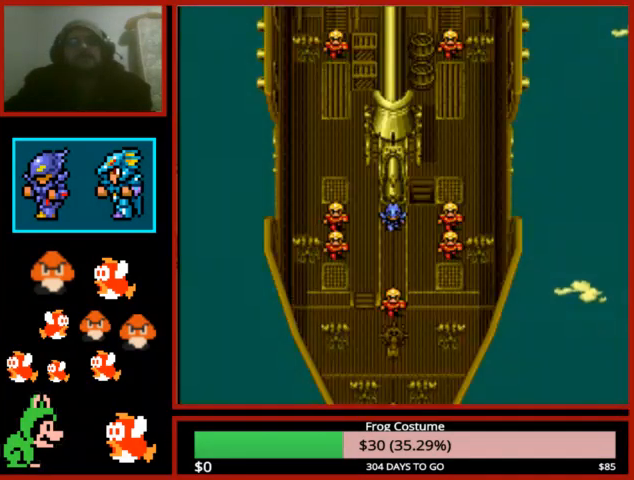
Gameplay with a controller (PlayStation layout); each line is a JSON object with the inputs held at the frame after it. "events" lists button and stick changes between this image and that frame as [ms after this image, input, new state], when the widget could be followed in between.
{"buttons": [], "left_stick": "center", "right_stick": "center", "events": []}
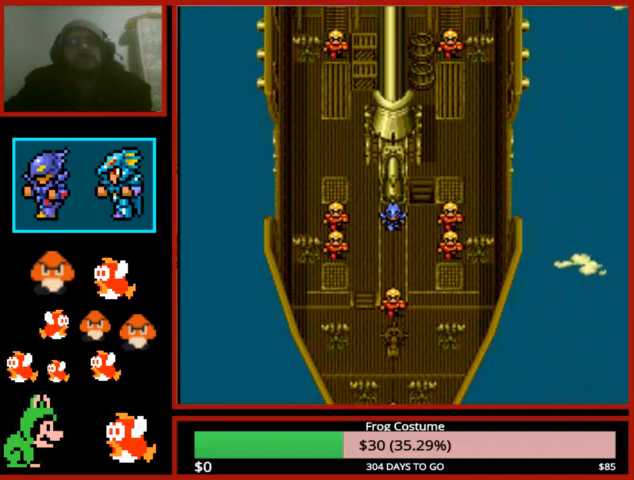
{"buttons": [], "left_stick": "center", "right_stick": "center", "events": []}
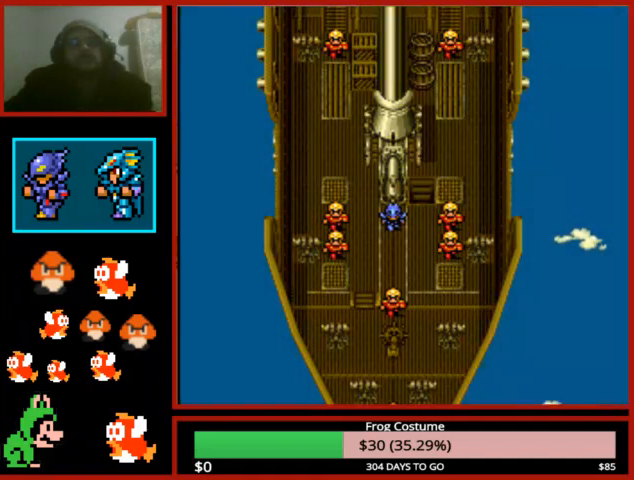
{"buttons": [], "left_stick": "center", "right_stick": "center", "events": [[33, "CIRCLE", "down"], [133, "CIRCLE", "up"], [233, "CIRCLE", "down"], [333, "CIRCLE", "up"], [400, "CIRCLE", "down"], [467, "CIRCLE", "up"]]}
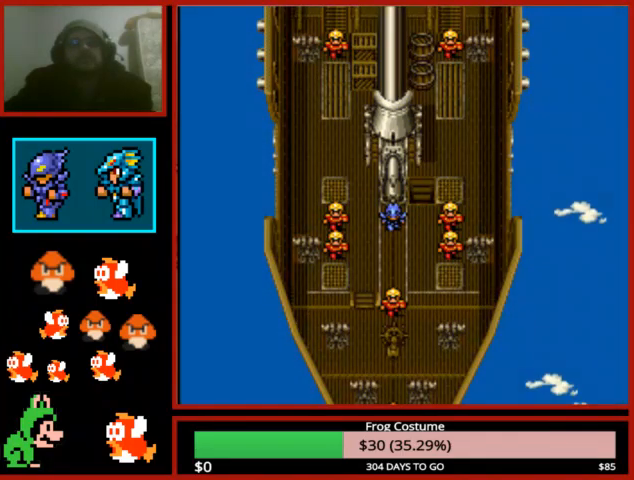
{"buttons": [], "left_stick": "center", "right_stick": "center", "events": [[67, "CIRCLE", "down"], [133, "CIRCLE", "up"], [233, "CIRCLE", "down"], [333, "CIRCLE", "up"], [433, "CIRCLE", "down"], [467, "CIRCLE", "up"]]}
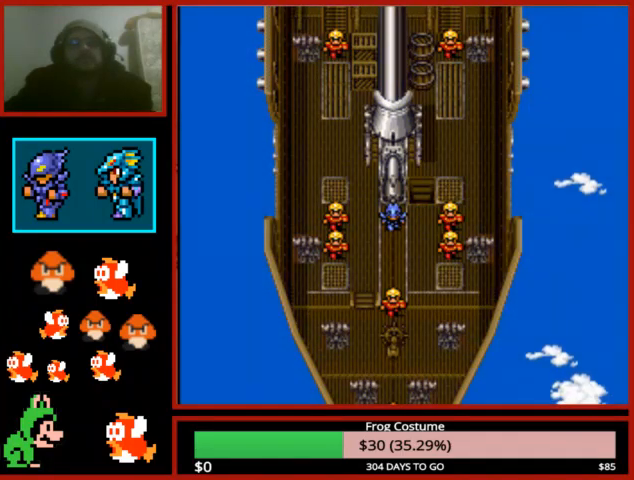
{"buttons": [], "left_stick": "center", "right_stick": "center", "events": [[67, "CIRCLE", "down"], [133, "CIRCLE", "up"], [200, "CIRCLE", "down"], [333, "CIRCLE", "up"], [367, "CIRCLE", "down"], [467, "CIRCLE", "up"]]}
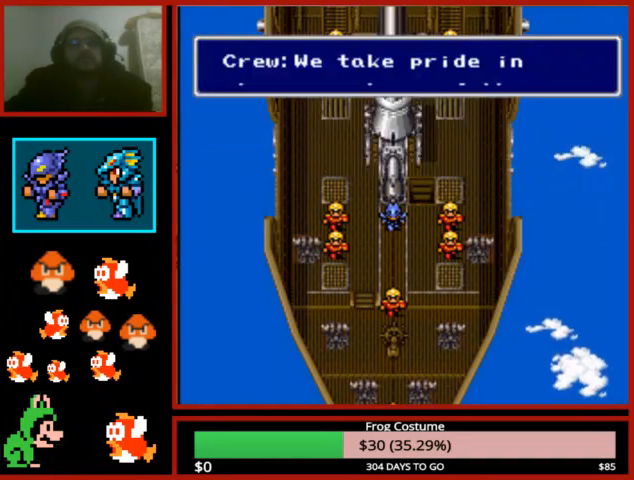
{"buttons": [], "left_stick": "center", "right_stick": "center", "events": [[67, "CIRCLE", "down"], [133, "CIRCLE", "up"], [233, "CIRCLE", "down"], [267, "CIRCLE", "up"], [367, "CIRCLE", "down"], [433, "CIRCLE", "up"]]}
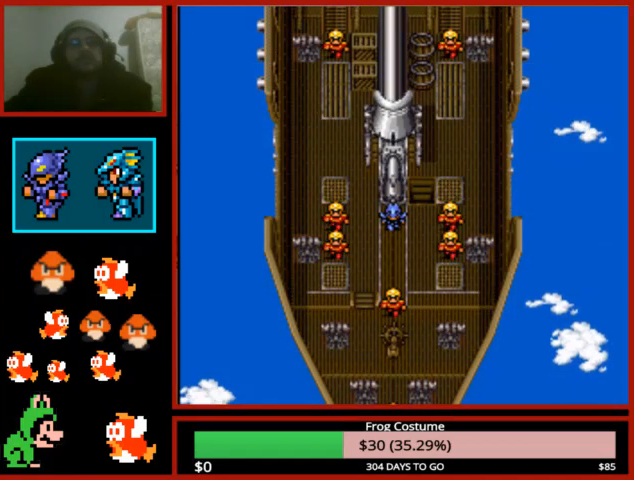
{"buttons": [], "left_stick": "center", "right_stick": "center", "events": [[100, "CIRCLE", "down"], [167, "CIRCLE", "up"], [233, "CIRCLE", "down"], [333, "CIRCLE", "up"], [400, "CIRCLE", "down"], [500, "CIRCLE", "up"]]}
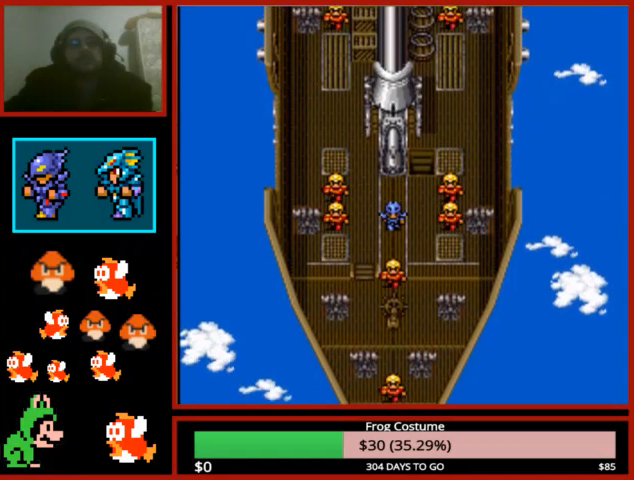
{"buttons": [], "left_stick": "center", "right_stick": "center", "events": [[67, "CIRCLE", "down"], [167, "CIRCLE", "up"], [233, "CIRCLE", "down"], [333, "CIRCLE", "up"], [400, "CIRCLE", "down"], [500, "CIRCLE", "up"]]}
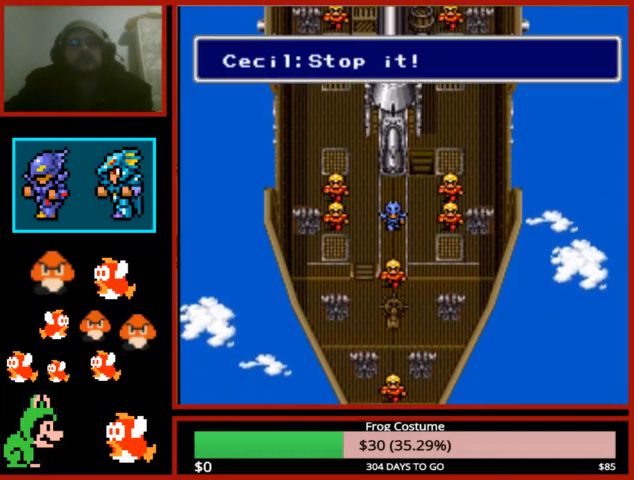
{"buttons": [], "left_stick": "center", "right_stick": "center", "events": [[100, "CIRCLE", "down"], [167, "CIRCLE", "up"], [267, "CIRCLE", "down"], [333, "CIRCLE", "up"], [400, "CIRCLE", "down"], [500, "CIRCLE", "up"]]}
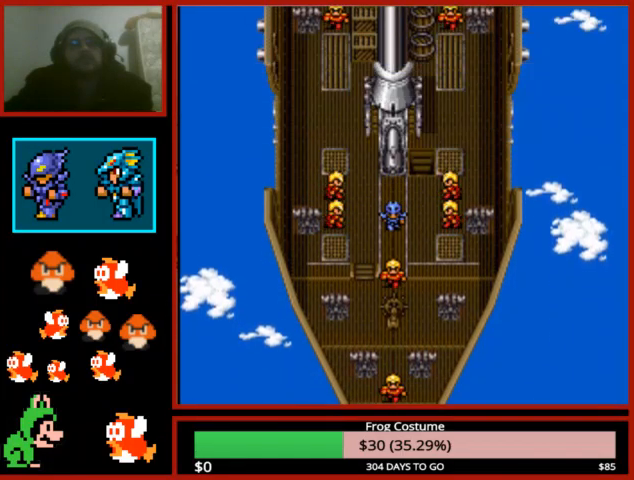
{"buttons": ["CIRCLE"], "left_stick": "center", "right_stick": "center", "events": [[100, "CIRCLE", "down"], [200, "CIRCLE", "up"], [267, "CIRCLE", "down"], [367, "CIRCLE", "up"], [433, "CIRCLE", "down"]]}
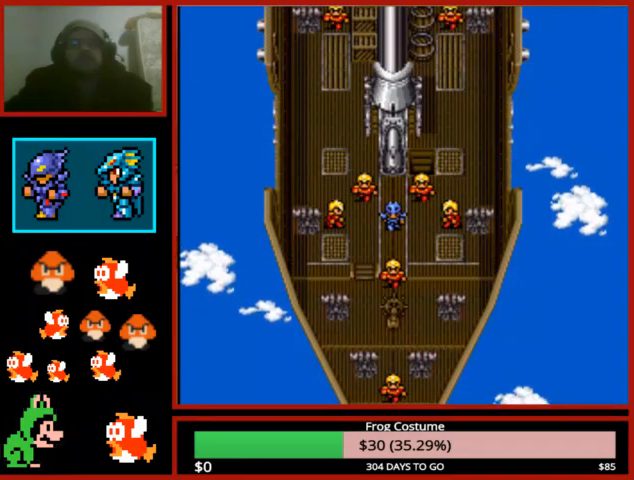
{"buttons": [], "left_stick": "center", "right_stick": "center", "events": [[67, "CIRCLE", "up"], [167, "CIRCLE", "down"], [200, "CIRCLE", "up"], [300, "CIRCLE", "down"], [467, "CIRCLE", "up"]]}
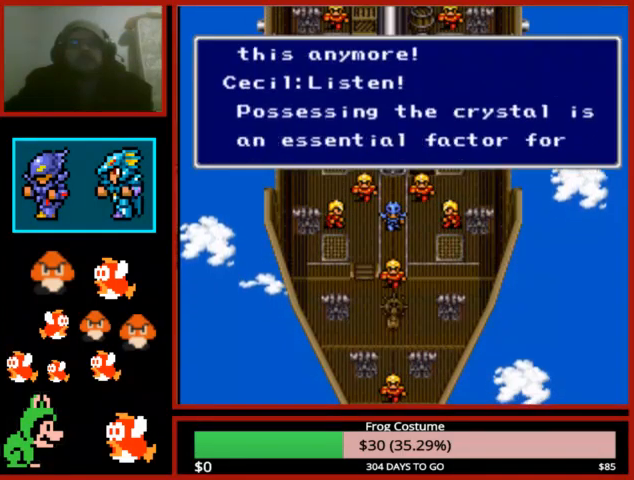
{"buttons": [], "left_stick": "center", "right_stick": "center", "events": [[33, "CIRCLE", "down"], [100, "CIRCLE", "up"], [167, "CIRCLE", "down"], [300, "CIRCLE", "up"], [367, "CIRCLE", "down"], [500, "CIRCLE", "up"]]}
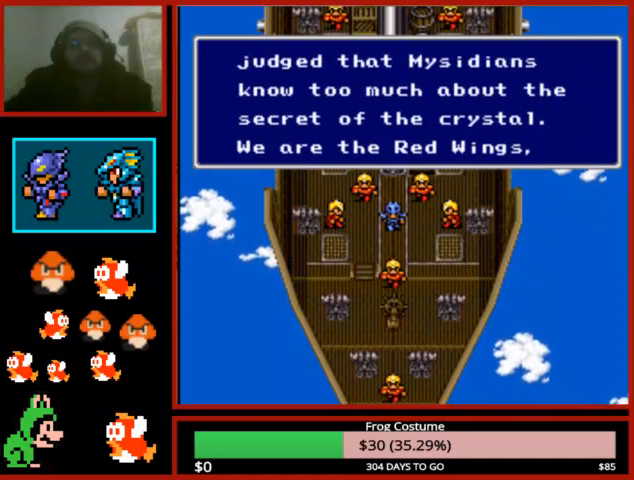
{"buttons": ["CIRCLE"], "left_stick": "center", "right_stick": "center", "events": [[67, "CIRCLE", "down"], [200, "CIRCLE", "up"], [267, "CIRCLE", "down"], [333, "CIRCLE", "up"], [433, "CIRCLE", "down"]]}
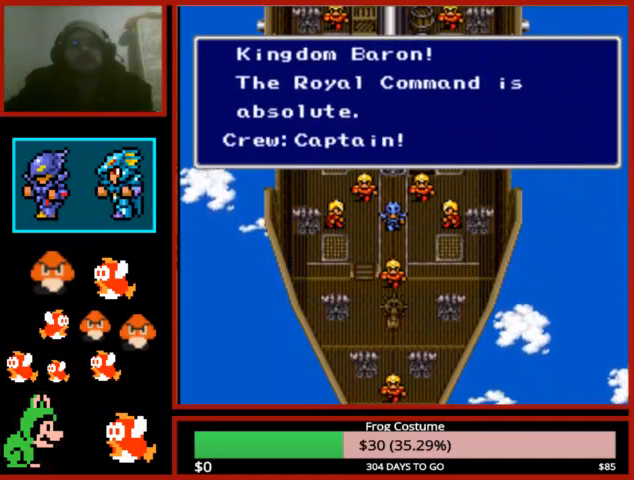
{"buttons": ["CIRCLE"], "left_stick": "center", "right_stick": "center", "events": [[33, "CIRCLE", "up"], [133, "CIRCLE", "down"], [167, "CIRCLE", "up"], [267, "CIRCLE", "down"], [400, "CIRCLE", "up"], [467, "CIRCLE", "down"]]}
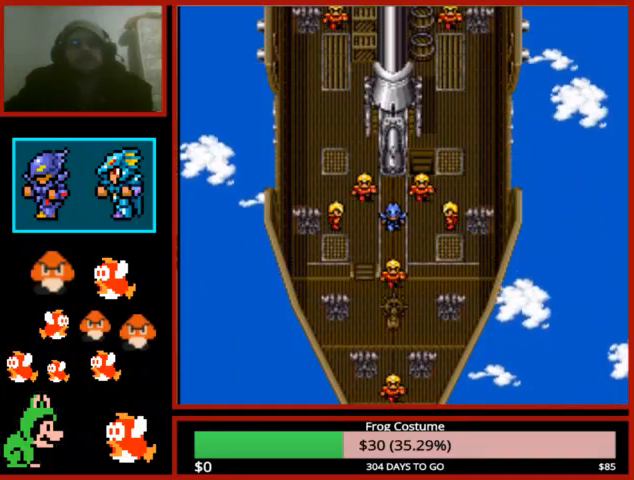
{"buttons": ["CIRCLE"], "left_stick": "center", "right_stick": "center", "events": [[33, "CIRCLE", "up"], [133, "CIRCLE", "down"], [167, "CIRCLE", "up"], [300, "CIRCLE", "down"]]}
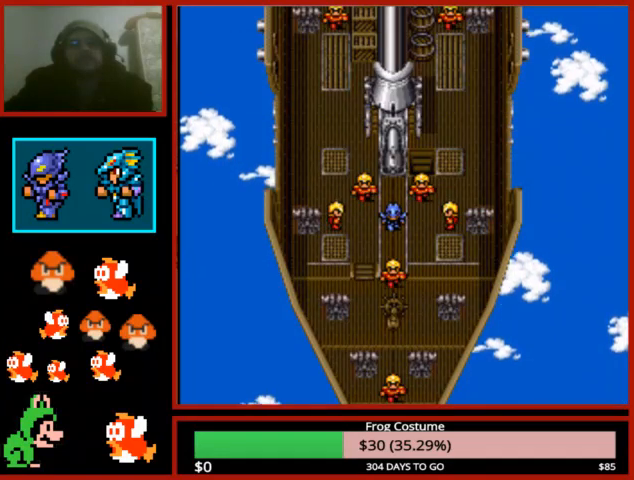
{"buttons": [], "left_stick": "center", "right_stick": "center", "events": [[33, "CIRCLE", "up"], [133, "CIRCLE", "down"], [200, "CIRCLE", "up"], [333, "CIRCLE", "down"], [433, "CIRCLE", "up"]]}
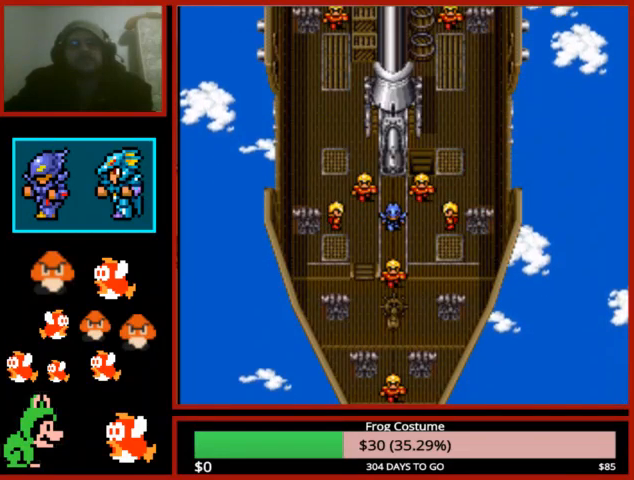
{"buttons": ["CIRCLE"], "left_stick": "center", "right_stick": "center", "events": [[33, "CIRCLE", "down"], [133, "CIRCLE", "up"], [233, "CIRCLE", "down"], [300, "CIRCLE", "up"], [367, "CIRCLE", "down"]]}
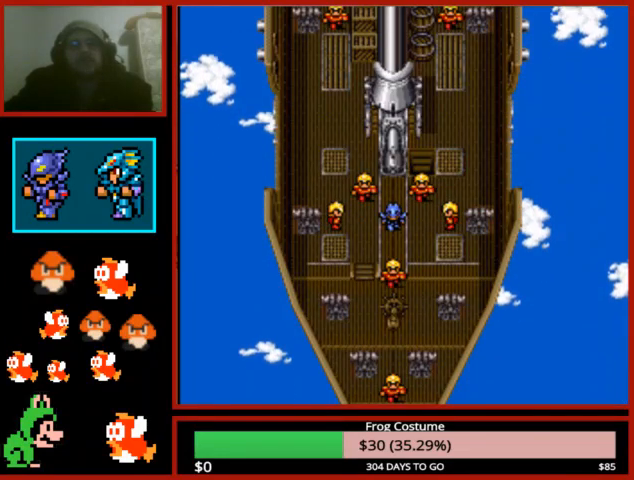
{"buttons": ["CIRCLE"], "left_stick": "center", "right_stick": "center", "events": [[33, "CIRCLE", "up"], [100, "CIRCLE", "down"], [200, "CIRCLE", "up"], [300, "CIRCLE", "down"], [400, "CIRCLE", "up"], [467, "CIRCLE", "down"]]}
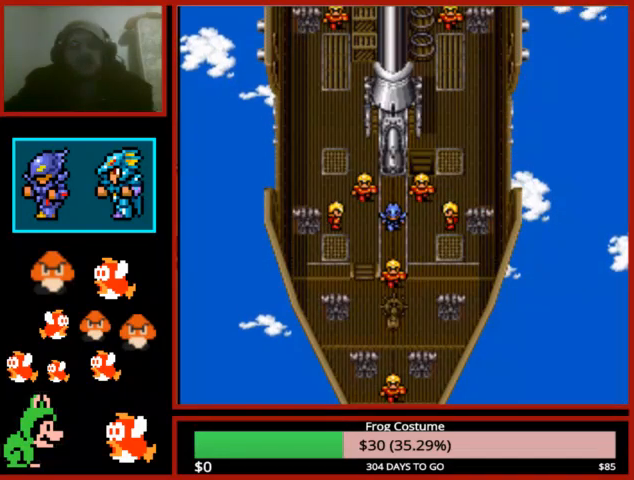
{"buttons": [], "left_stick": "center", "right_stick": "center", "events": [[67, "CIRCLE", "up"], [167, "CIRCLE", "down"], [267, "CIRCLE", "up"], [367, "CIRCLE", "down"], [467, "CIRCLE", "up"]]}
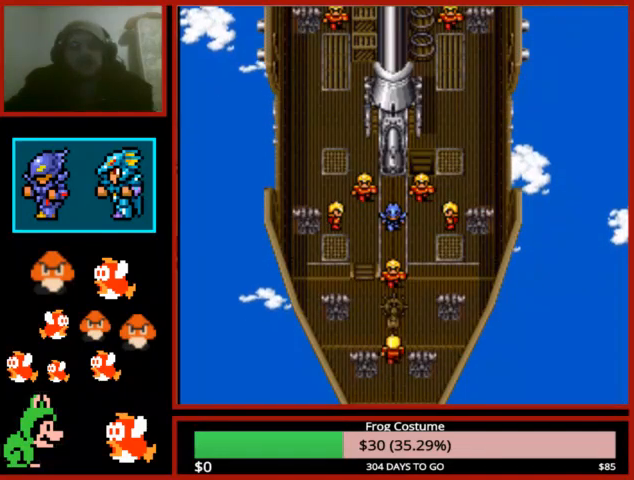
{"buttons": ["CIRCLE"], "left_stick": "center", "right_stick": "center", "events": [[67, "CIRCLE", "down"], [167, "CIRCLE", "up"], [233, "CIRCLE", "down"], [367, "CIRCLE", "up"], [467, "CIRCLE", "down"]]}
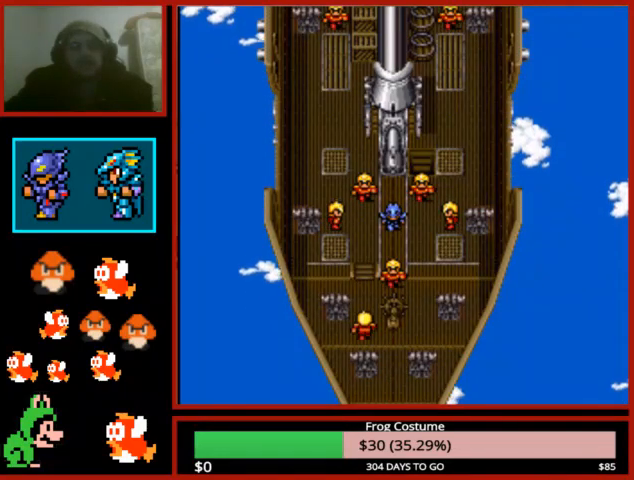
{"buttons": [], "left_stick": "center", "right_stick": "center", "events": [[33, "CIRCLE", "up"], [200, "CIRCLE", "down"], [267, "CIRCLE", "up"], [367, "CIRCLE", "down"], [500, "CIRCLE", "up"]]}
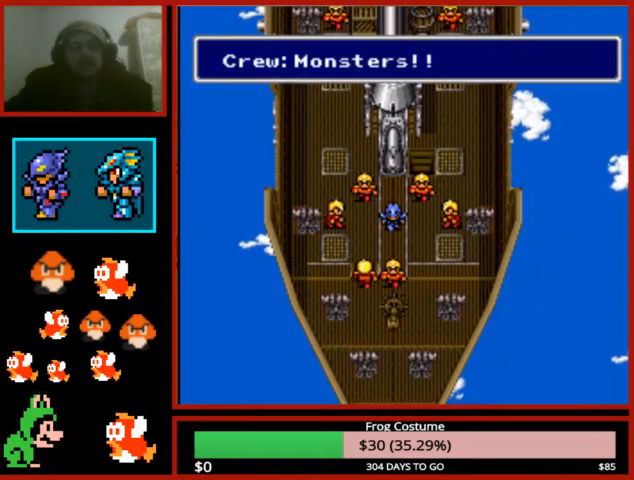
{"buttons": [], "left_stick": "center", "right_stick": "center", "events": [[67, "CIRCLE", "down"], [167, "CIRCLE", "up"], [267, "CIRCLE", "down"], [367, "CIRCLE", "up"], [433, "CIRCLE", "down"], [500, "CIRCLE", "up"]]}
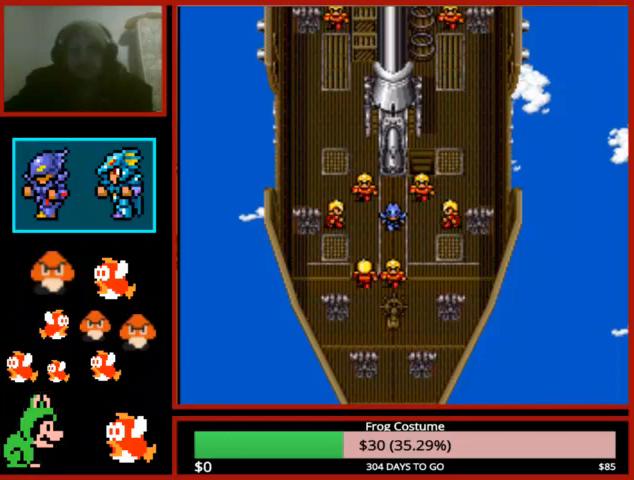
{"buttons": ["CIRCLE"], "left_stick": "center", "right_stick": "center", "events": [[100, "CIRCLE", "down"], [233, "CIRCLE", "up"], [300, "CIRCLE", "down"], [367, "CIRCLE", "up"], [467, "CIRCLE", "down"]]}
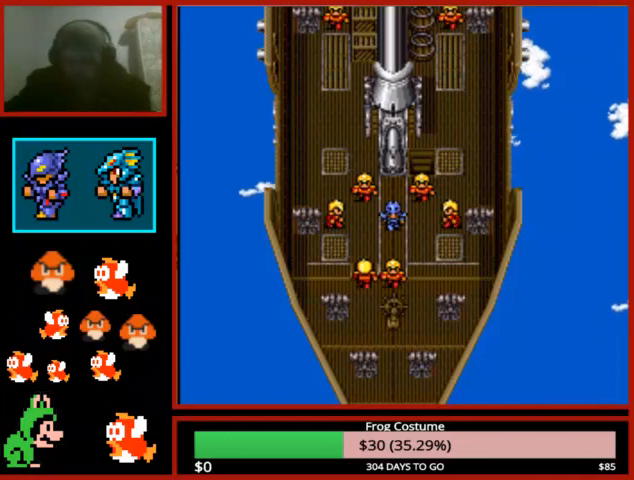
{"buttons": [], "left_stick": "center", "right_stick": "center", "events": [[67, "CIRCLE", "up"], [133, "CIRCLE", "down"], [267, "CIRCLE", "up"], [367, "CIRCLE", "down"], [433, "CIRCLE", "up"]]}
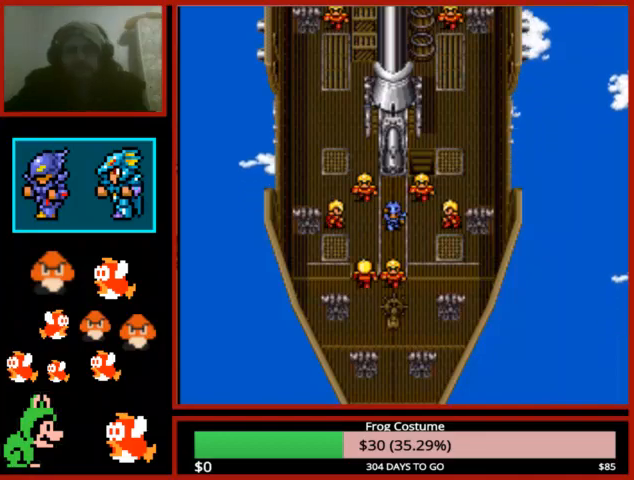
{"buttons": [], "left_stick": "center", "right_stick": "center", "events": [[67, "CIRCLE", "down"], [167, "CIRCLE", "up"], [267, "CIRCLE", "down"], [367, "CIRCLE", "up"], [433, "CIRCLE", "down"], [500, "CIRCLE", "up"]]}
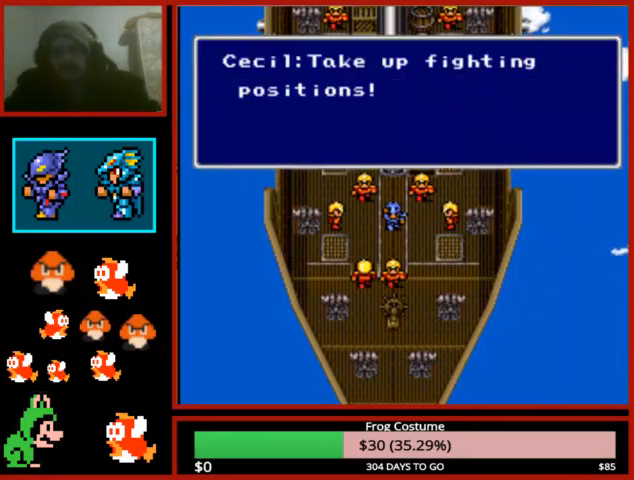
{"buttons": ["CIRCLE"], "left_stick": "center", "right_stick": "center", "events": [[100, "CIRCLE", "down"], [200, "CIRCLE", "up"], [267, "CIRCLE", "down"], [367, "CIRCLE", "up"], [467, "CIRCLE", "down"]]}
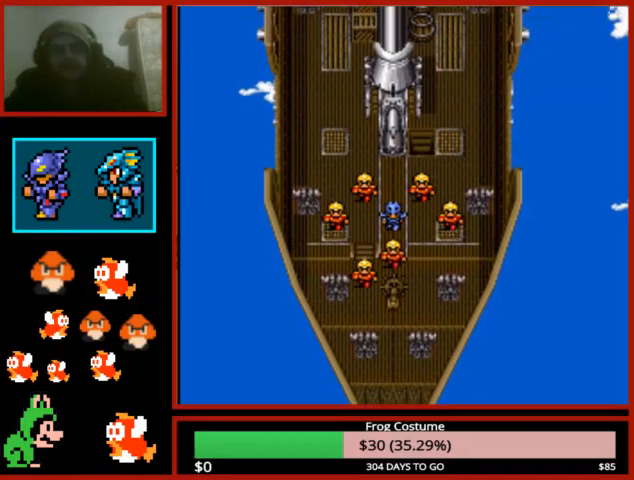
{"buttons": [], "left_stick": "center", "right_stick": "center", "events": [[67, "CIRCLE", "up"], [167, "CIRCLE", "down"], [300, "CIRCLE", "up"], [367, "CIRCLE", "down"], [500, "CIRCLE", "up"]]}
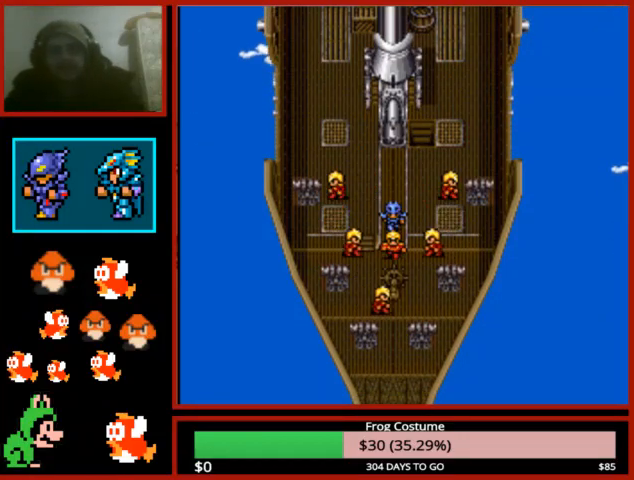
{"buttons": ["CIRCLE"], "left_stick": "center", "right_stick": "center", "events": [[67, "CIRCLE", "down"], [167, "CIRCLE", "up"], [267, "CIRCLE", "down"], [333, "CIRCLE", "up"], [433, "CIRCLE", "down"]]}
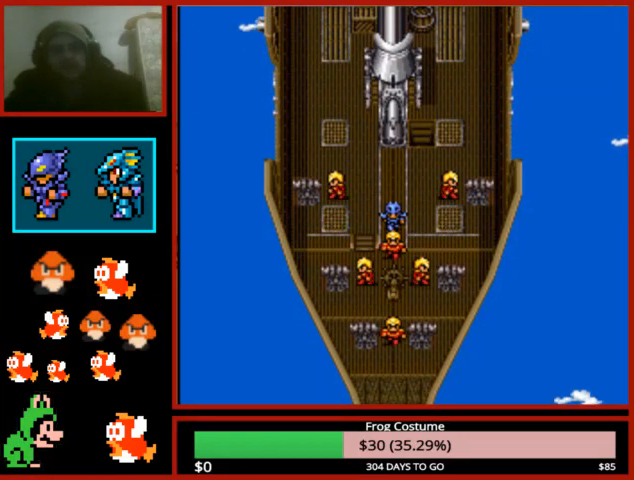
{"buttons": ["CIRCLE"], "left_stick": "center", "right_stick": "center", "events": [[33, "CIRCLE", "up"], [100, "CIRCLE", "down"], [167, "CIRCLE", "up"], [300, "CIRCLE", "down"], [367, "CIRCLE", "up"], [467, "CIRCLE", "down"]]}
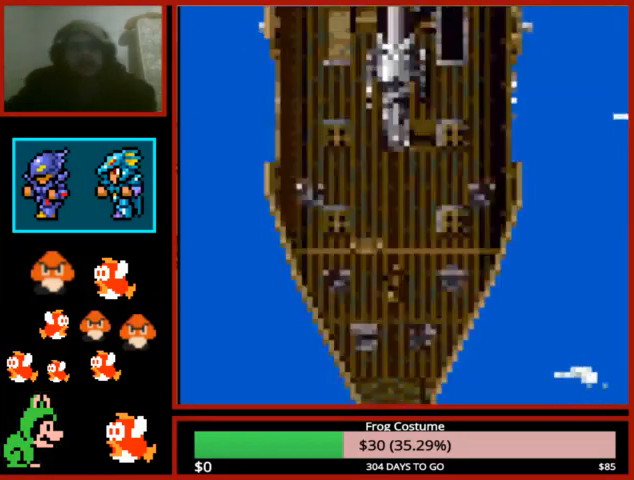
{"buttons": [], "left_stick": "center", "right_stick": "center", "events": [[67, "CIRCLE", "up"]]}